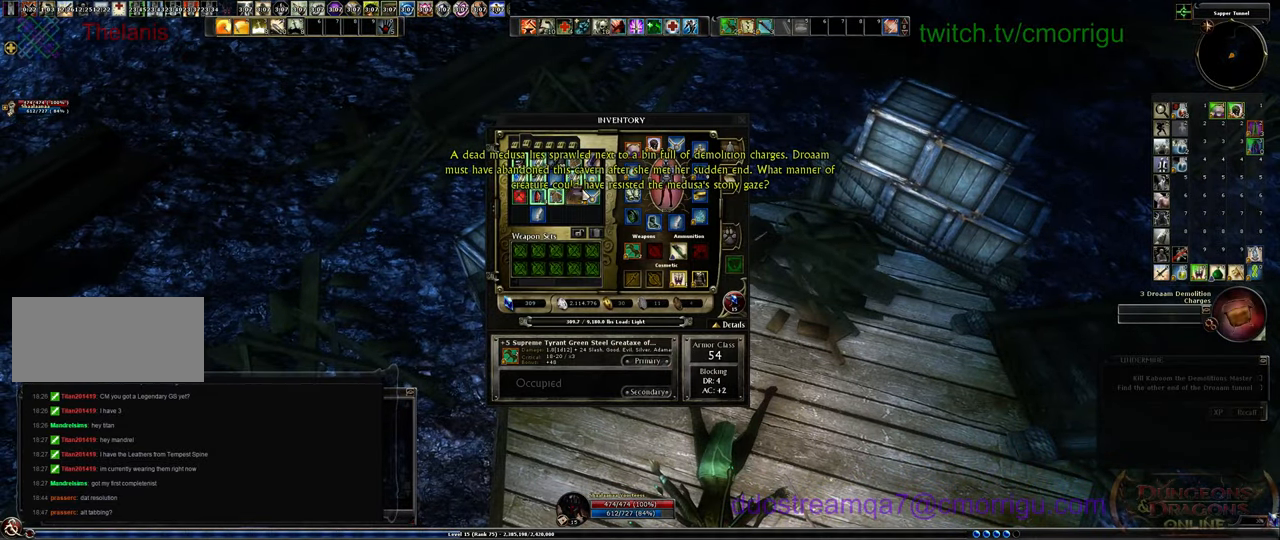
Gameplay with keyboard; each line is a JSON object with the keys held at the frame after it. "events" lists presses ("down") and releases ("up") of ".", "/", "0", "1", "2", "3", "4", "5", "6", "7", "8", "9", "a", "b", "backslash", "backspace", "c", "caps_lock", "comma", "ctrl_l", "ctrl_r", "d", "e", "equals", "escape", "f", "f1", "f10", "f11", "f12", "f2", "f3", "f4", "f5", "f6", "f7", "f8", "f9", "g", "h", "i", "j", "k", "l", "lbracket", "m", "minus", "n", "o", "p", "q", "quote", "r", "rbracket", "return", "s", "semicolon", "shift_l", "shift_r", "space", "t", "tab", "tilde", "u", "v", "w", "x", "y" and "z" between this image and that frame as [ms after this image, input, new state], when the widget could be followed in between. No other keys are recorded. Mouse input is not recorded.
{"keys": [], "events": []}
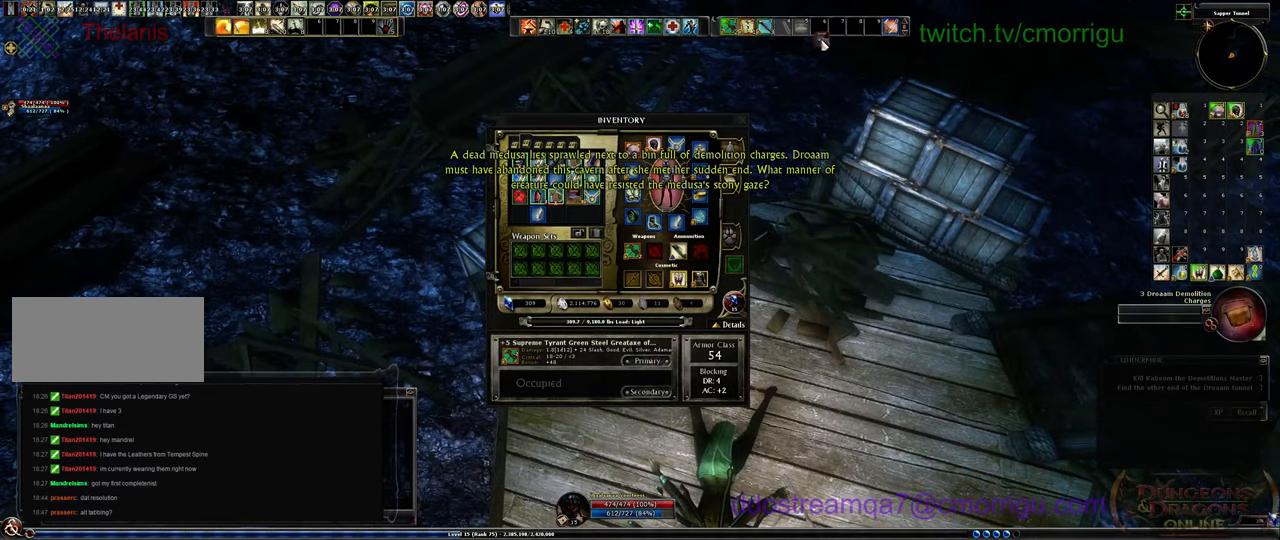
{"keys": [], "events": []}
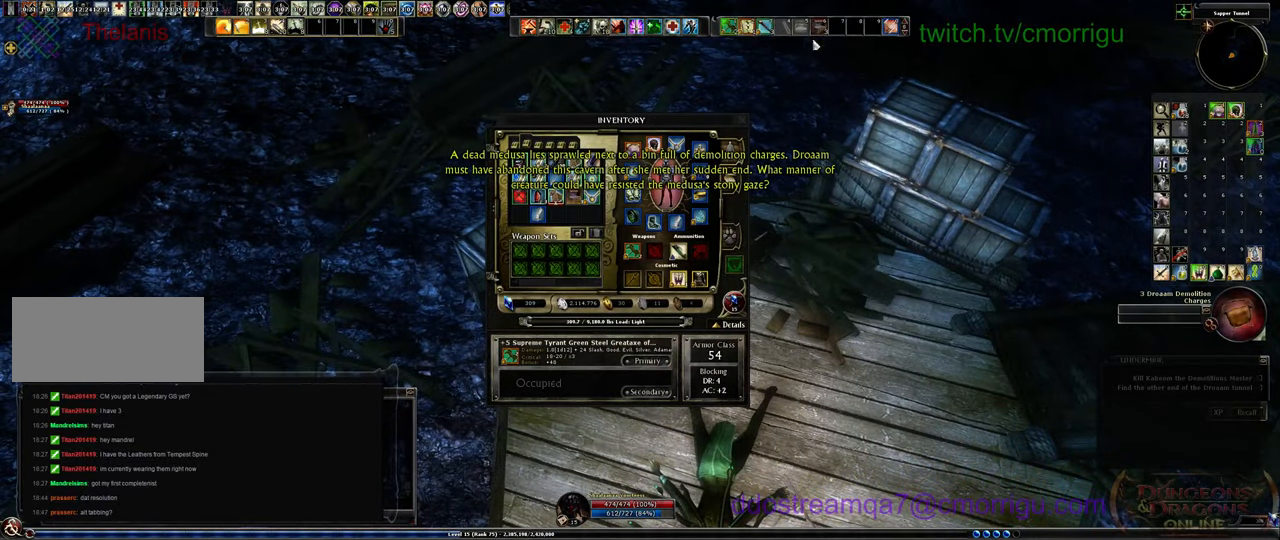
{"keys": [], "events": [[34, "i", "down"], [134, "i", "up"]]}
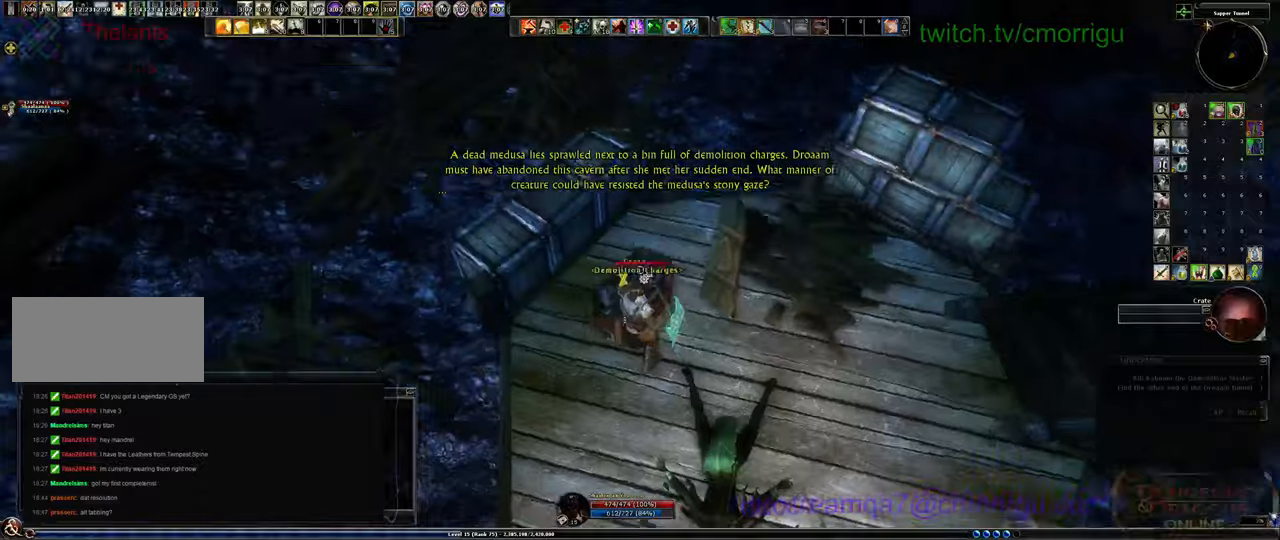
{"keys": [], "events": []}
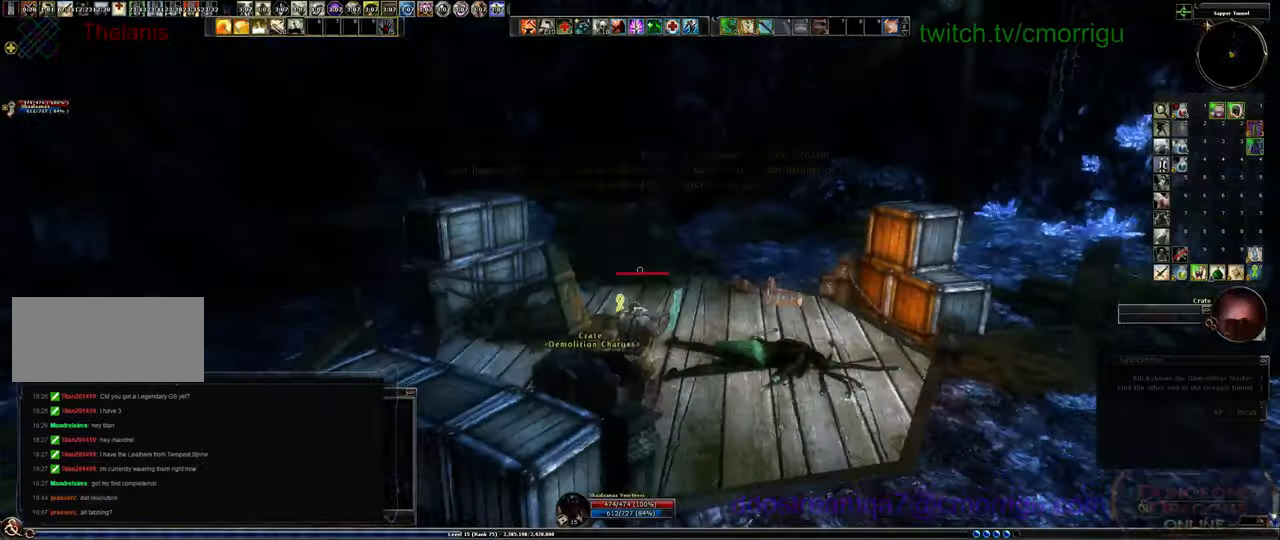
{"keys": [], "events": []}
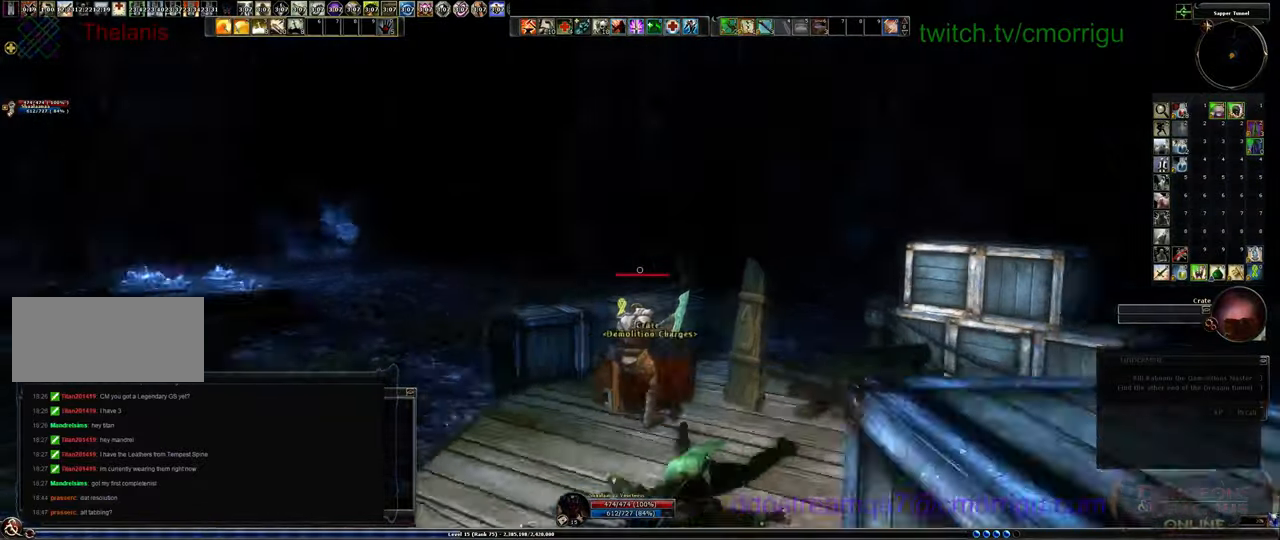
{"keys": [], "events": []}
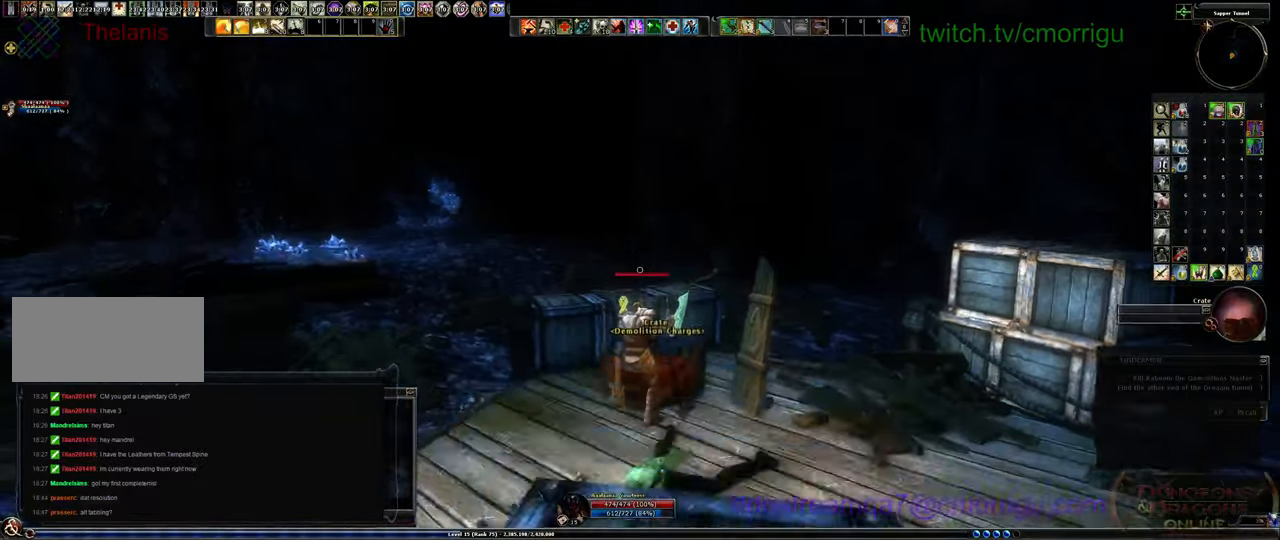
{"keys": [], "events": []}
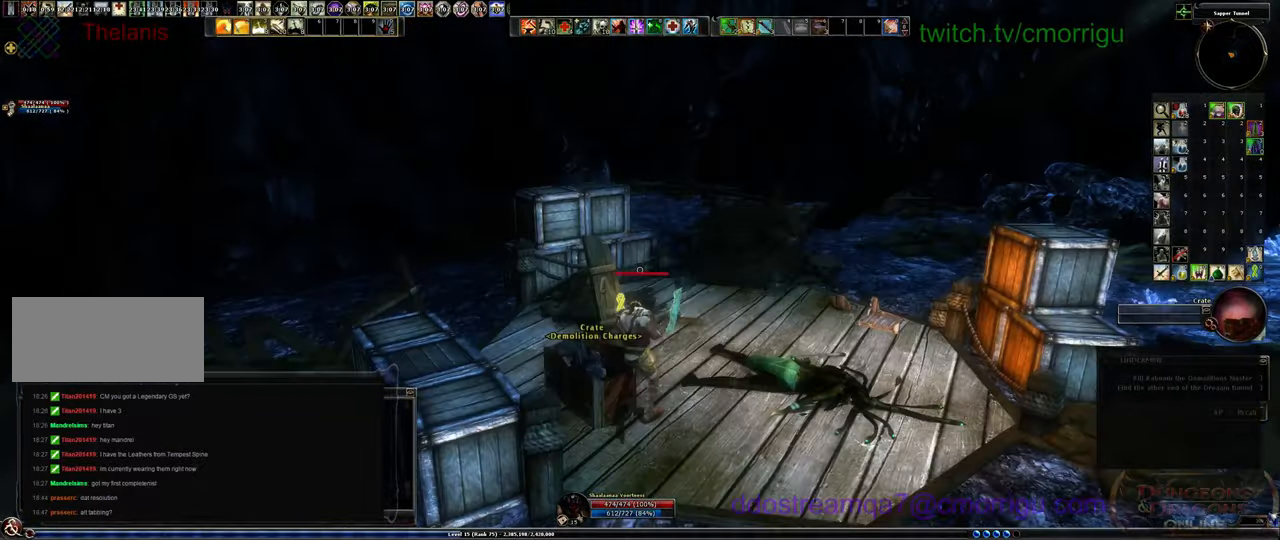
{"keys": ["a"], "events": [[500, "a", "down"]]}
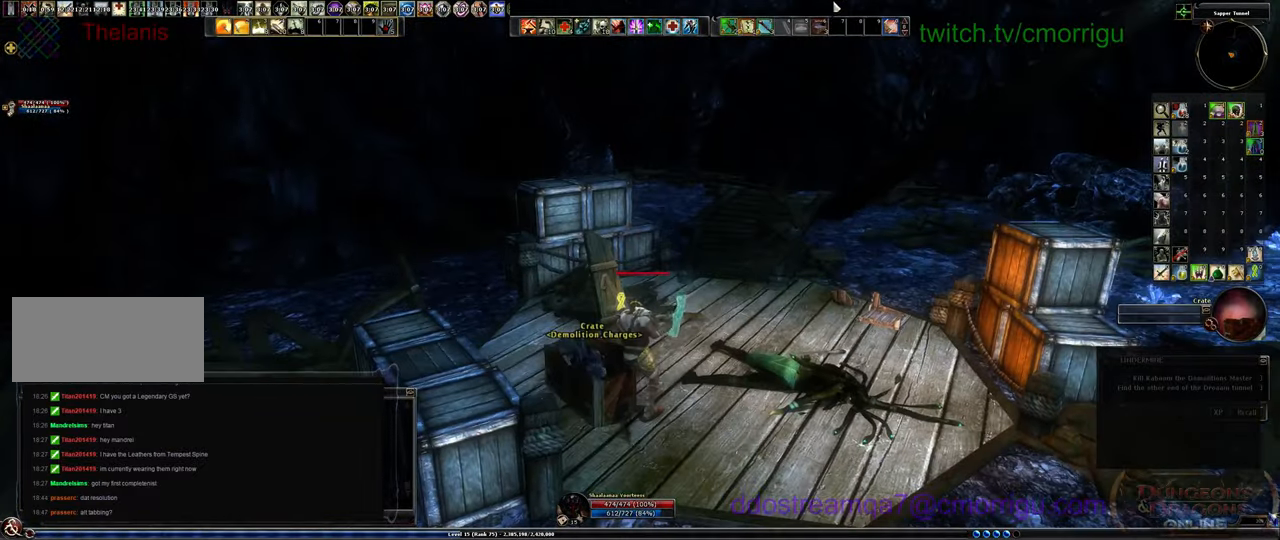
{"keys": ["a"], "events": []}
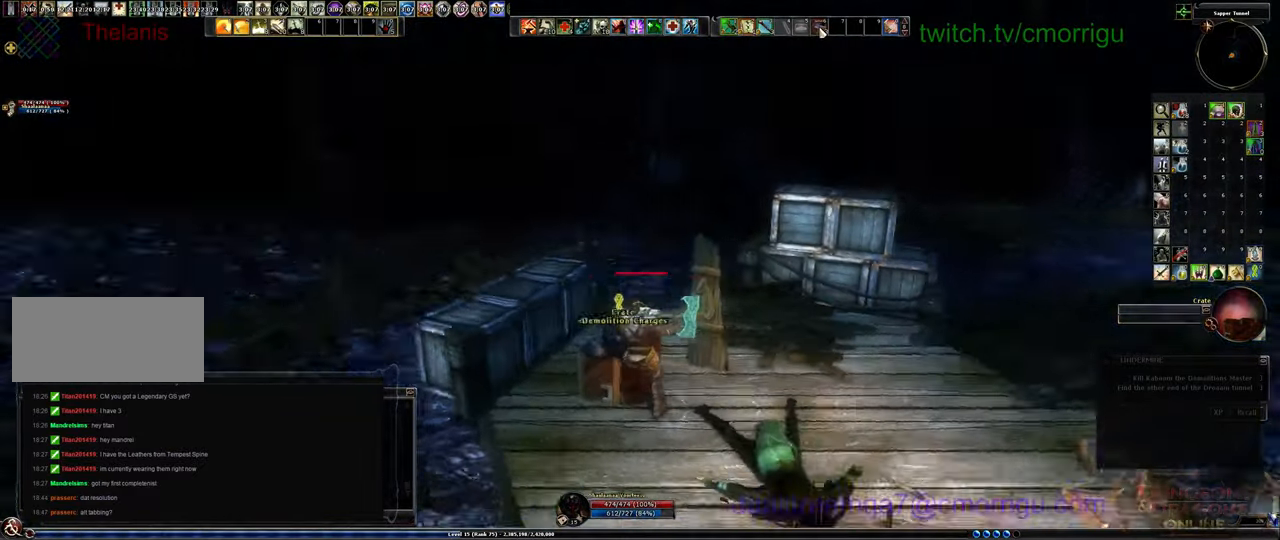
{"keys": ["a", "w"], "events": [[200, "w", "down"]]}
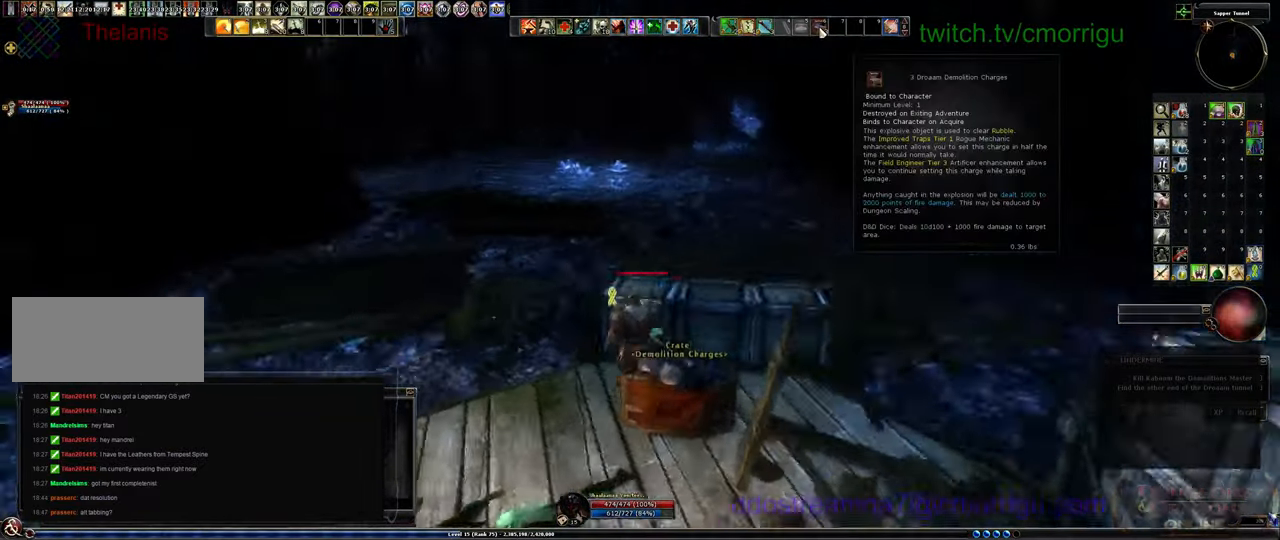
{"keys": ["d", "w"], "events": [[34, "a", "up"], [467, "d", "down"]]}
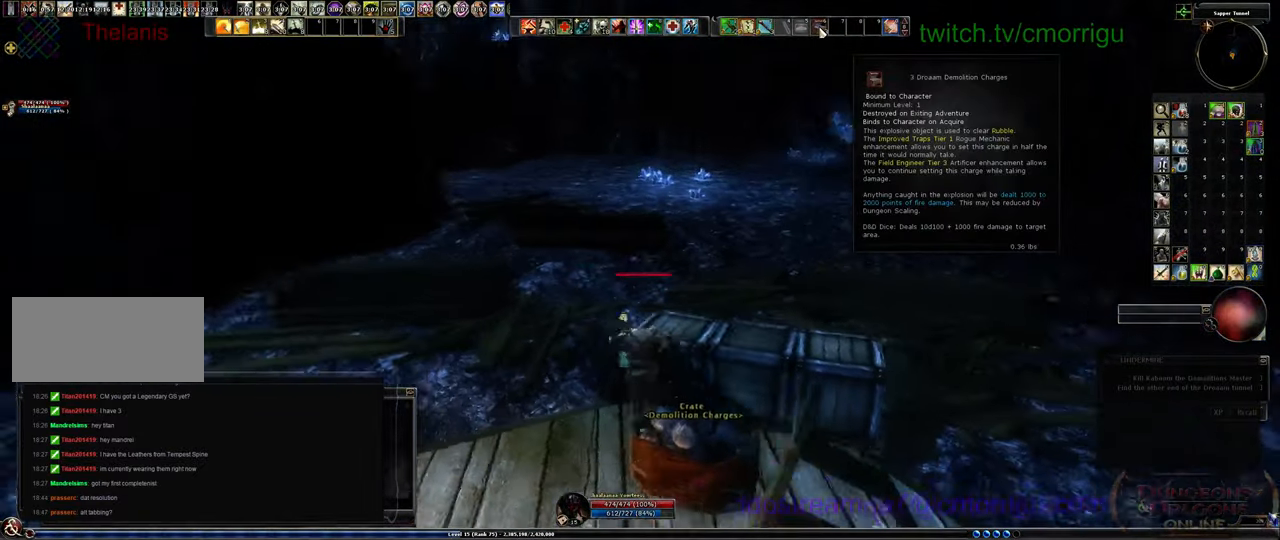
{"keys": ["w"], "events": [[134, "d", "up"]]}
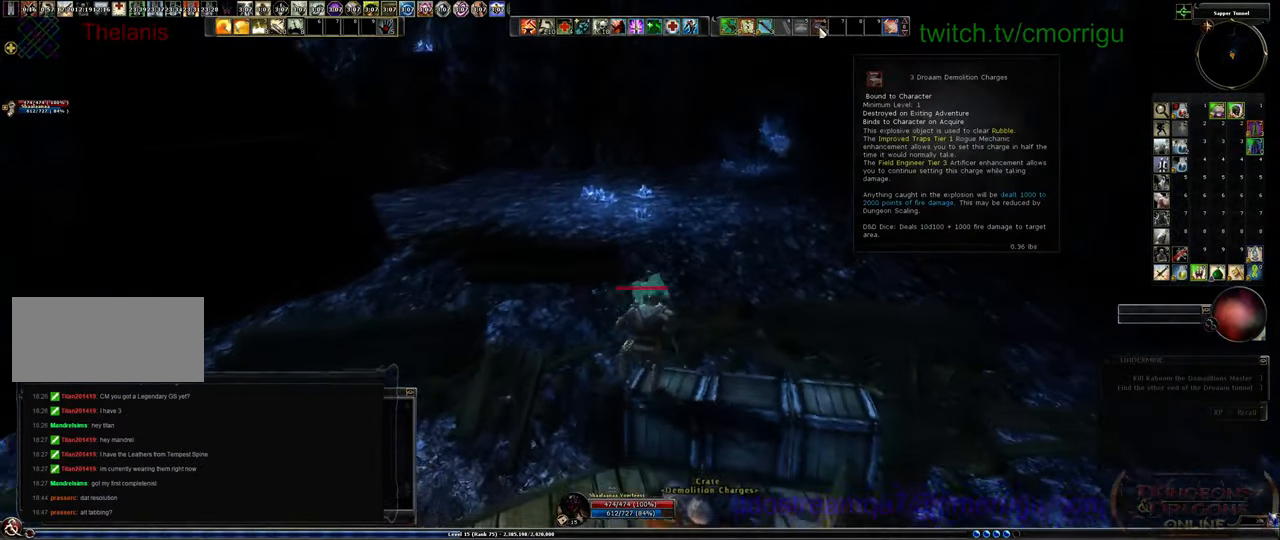
{"keys": ["w"], "events": []}
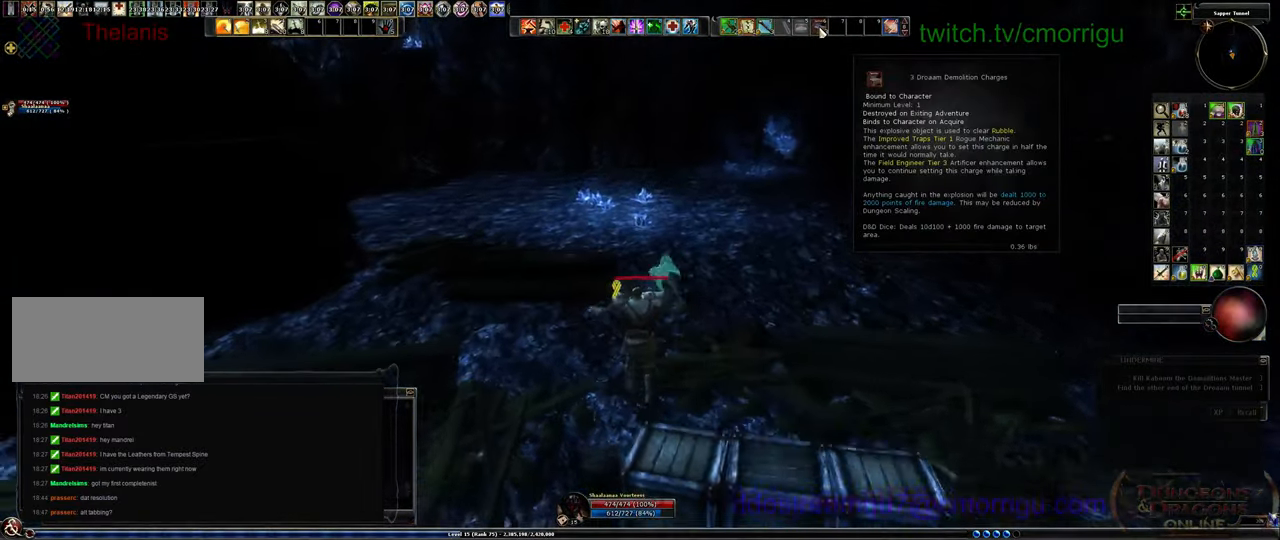
{"keys": ["w"], "events": []}
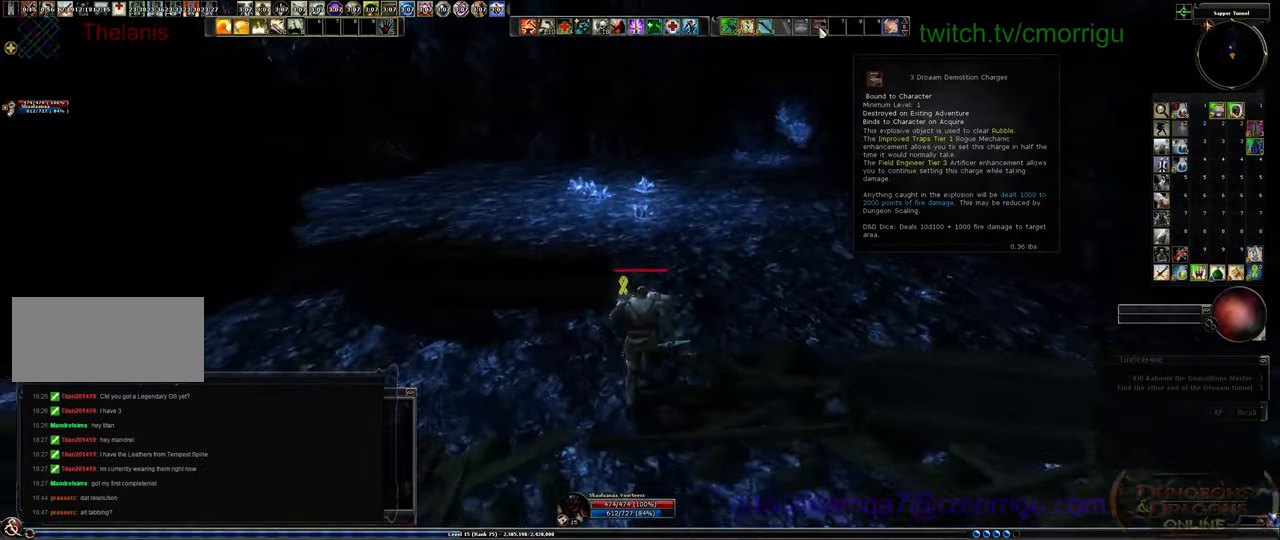
{"keys": ["w"], "events": []}
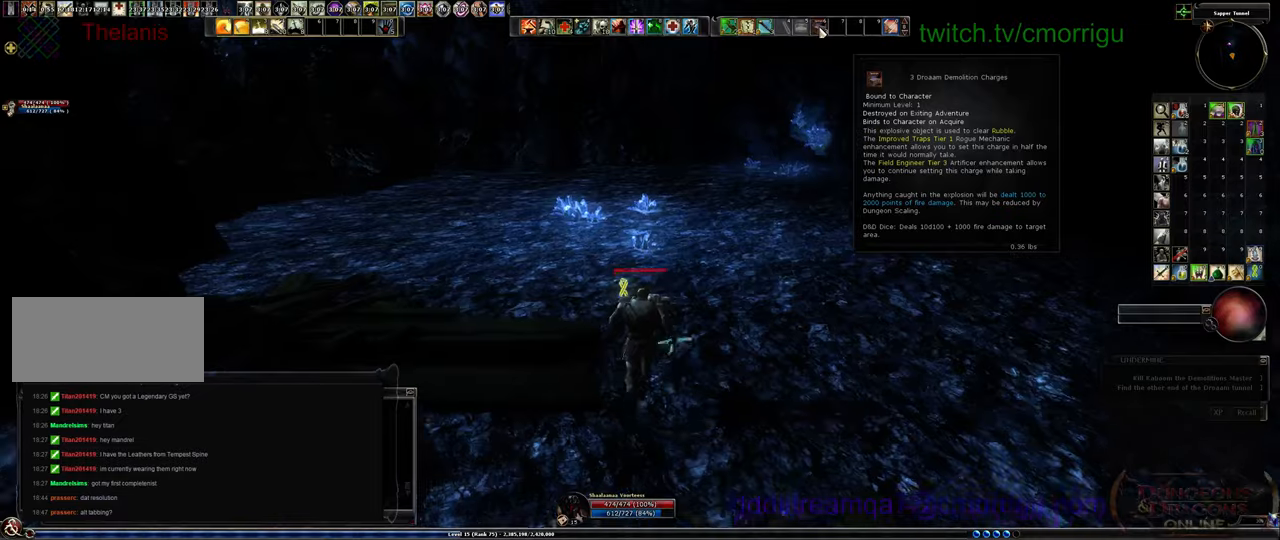
{"keys": ["w"], "events": []}
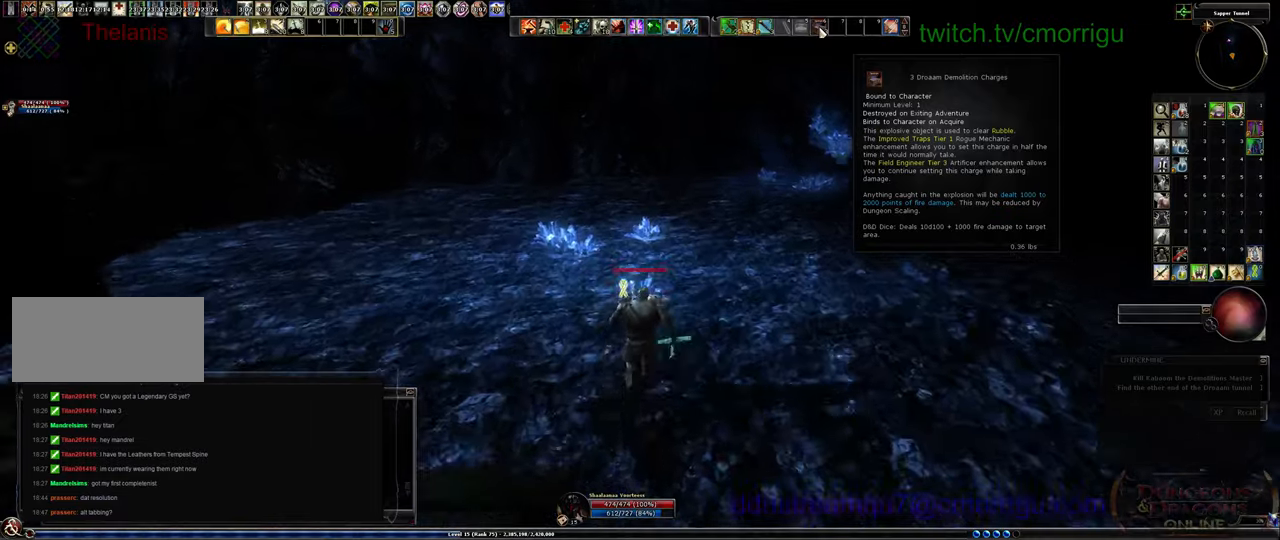
{"keys": ["w"], "events": [[234, "a", "down"], [367, "a", "up"]]}
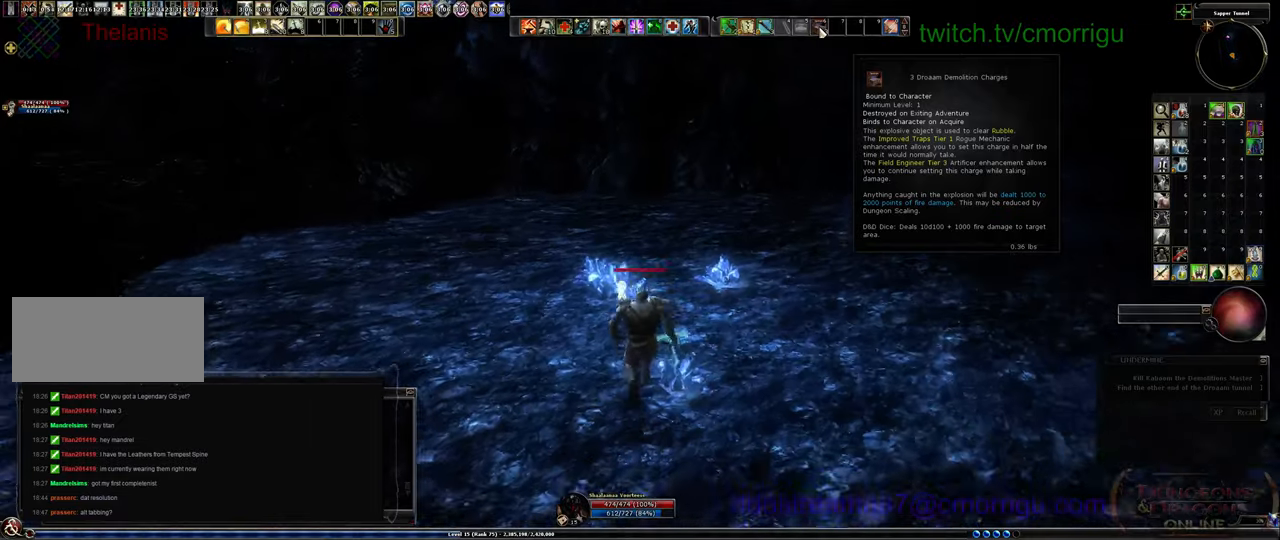
{"keys": ["w"], "events": [[267, "d", "down"], [367, "d", "up"]]}
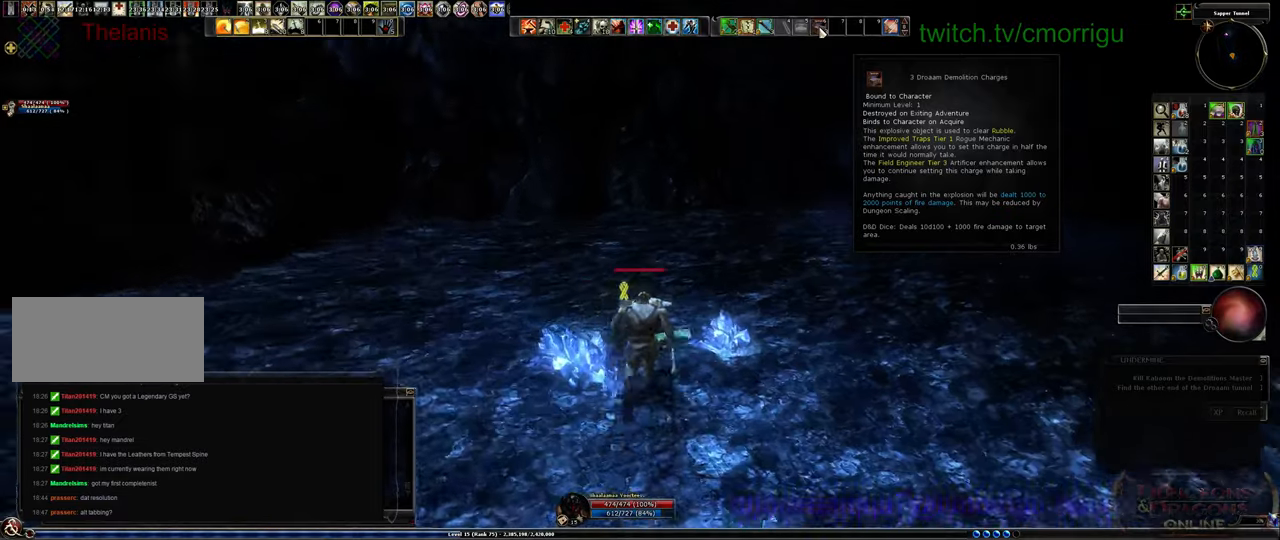
{"keys": ["w"], "events": []}
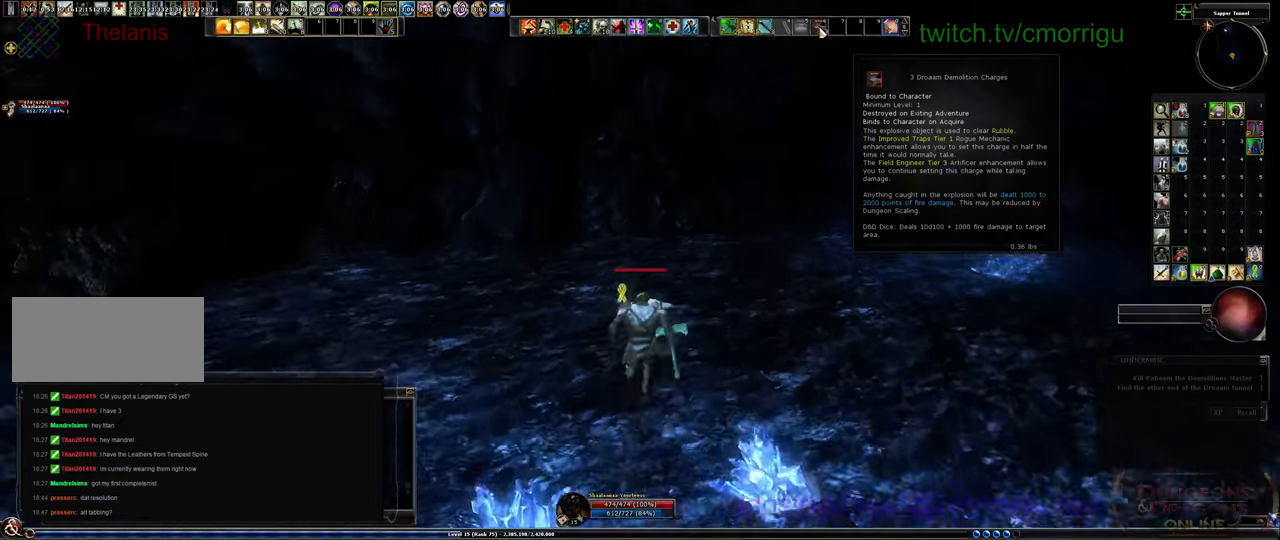
{"keys": ["w"], "events": []}
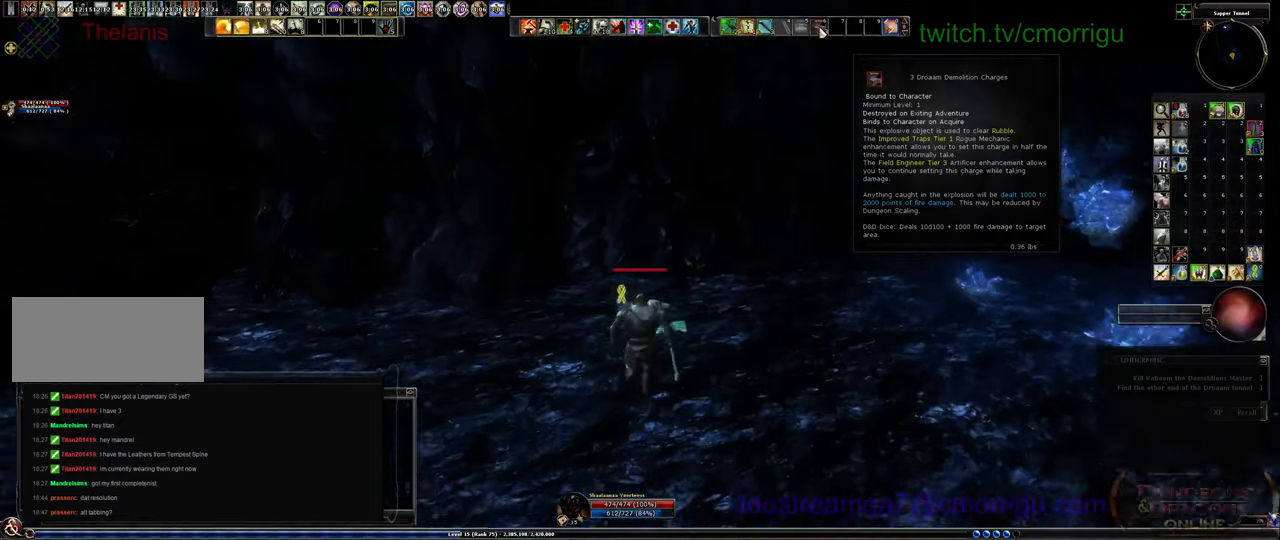
{"keys": [], "events": [[100, "a", "down"], [267, "a", "up"], [467, "w", "up"]]}